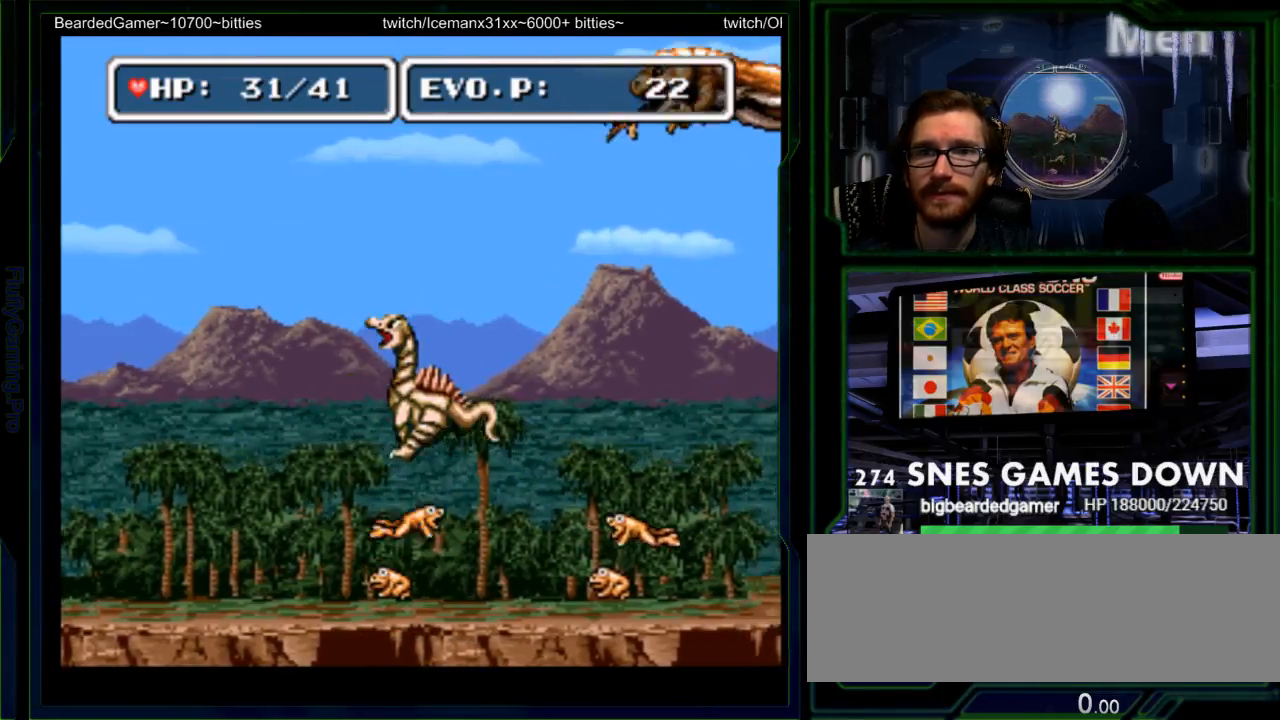
Gameplay with a controller (Nintendo layout); each line is a JSON object with the inputs held at the frame after it (dt_ms = milliseconds from this image to that frame). "events" lists button and stick changes between this image and that frame as [ms after this image, input, new state], when the widget could be followed in between. Not read: L3 R3 START.
{"dt_ms": 500, "buttons": ["DPAD_RIGHT"], "events": [[50, "DPAD_UP", "up"], [83, "DPAD_LEFT", "up"], [83, "DPAD_UP", "down"], [117, "DPAD_UP", "up"], [183, "DPAD_RIGHT", "down"], [217, "B", "down"], [317, "B", "up"]]}
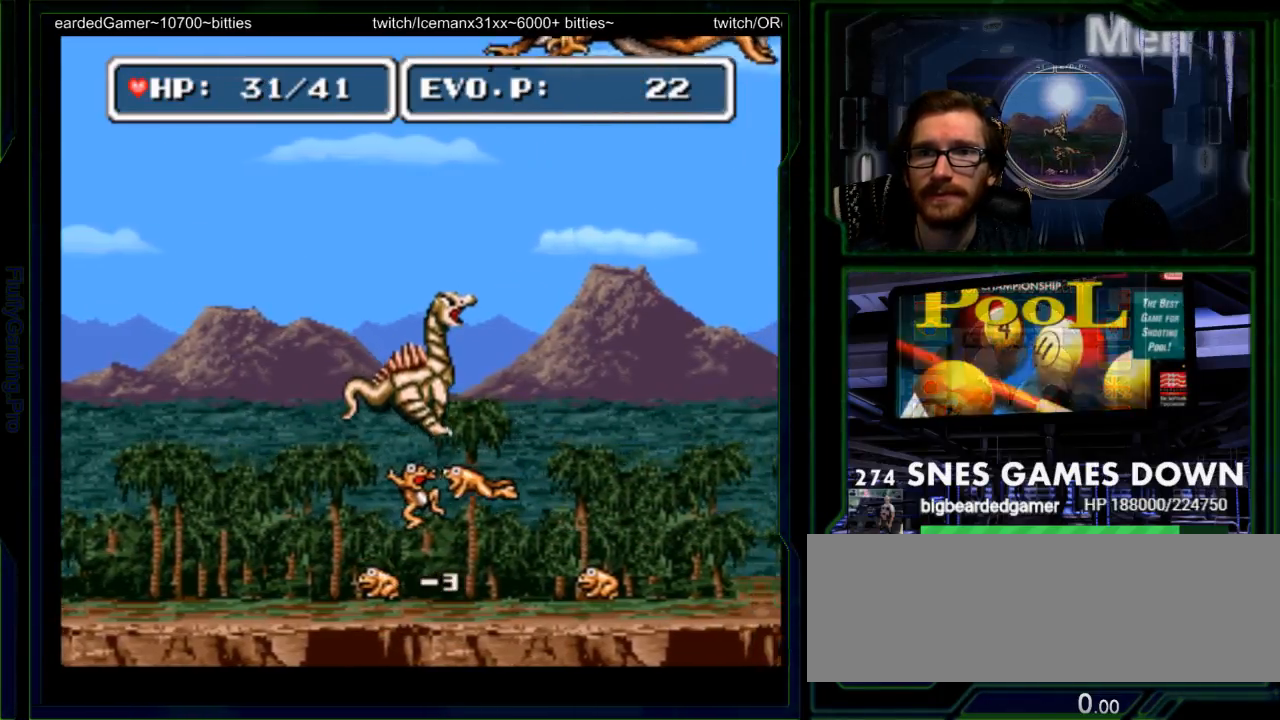
{"dt_ms": 500, "buttons": ["DPAD_RIGHT"], "events": []}
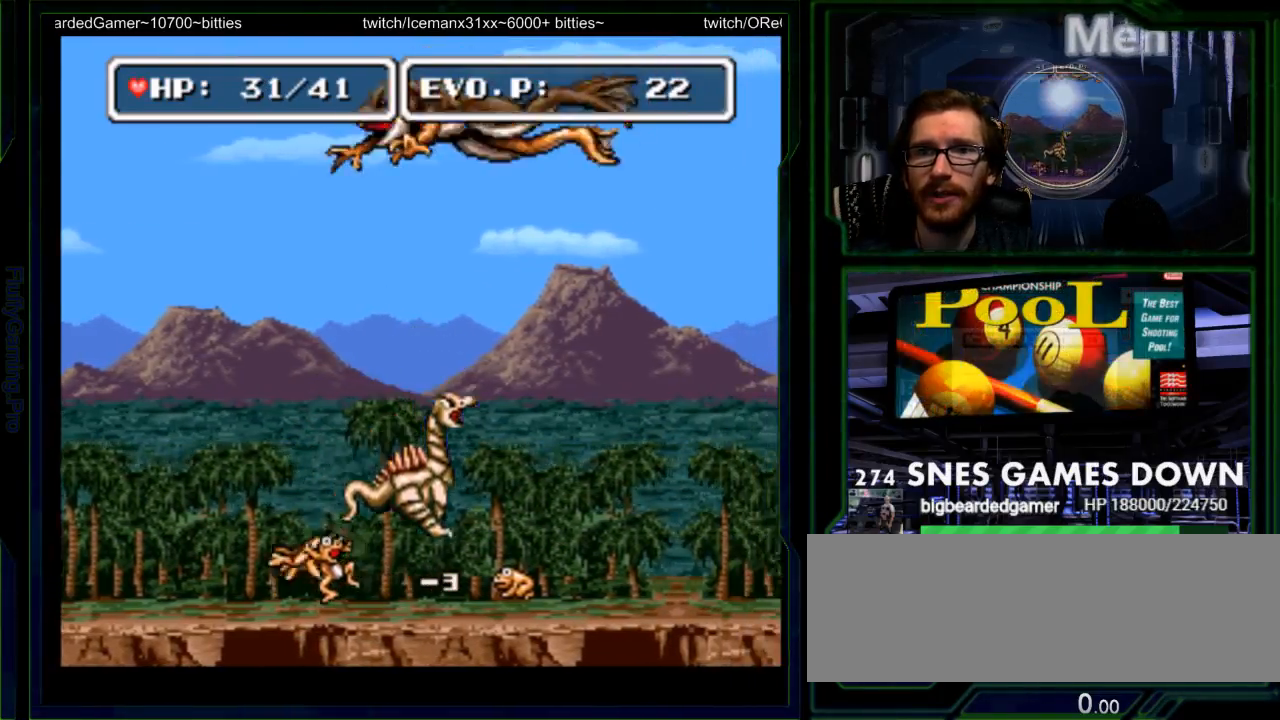
{"dt_ms": 500, "buttons": ["B", "DPAD_RIGHT"], "events": [[400, "B", "down"]]}
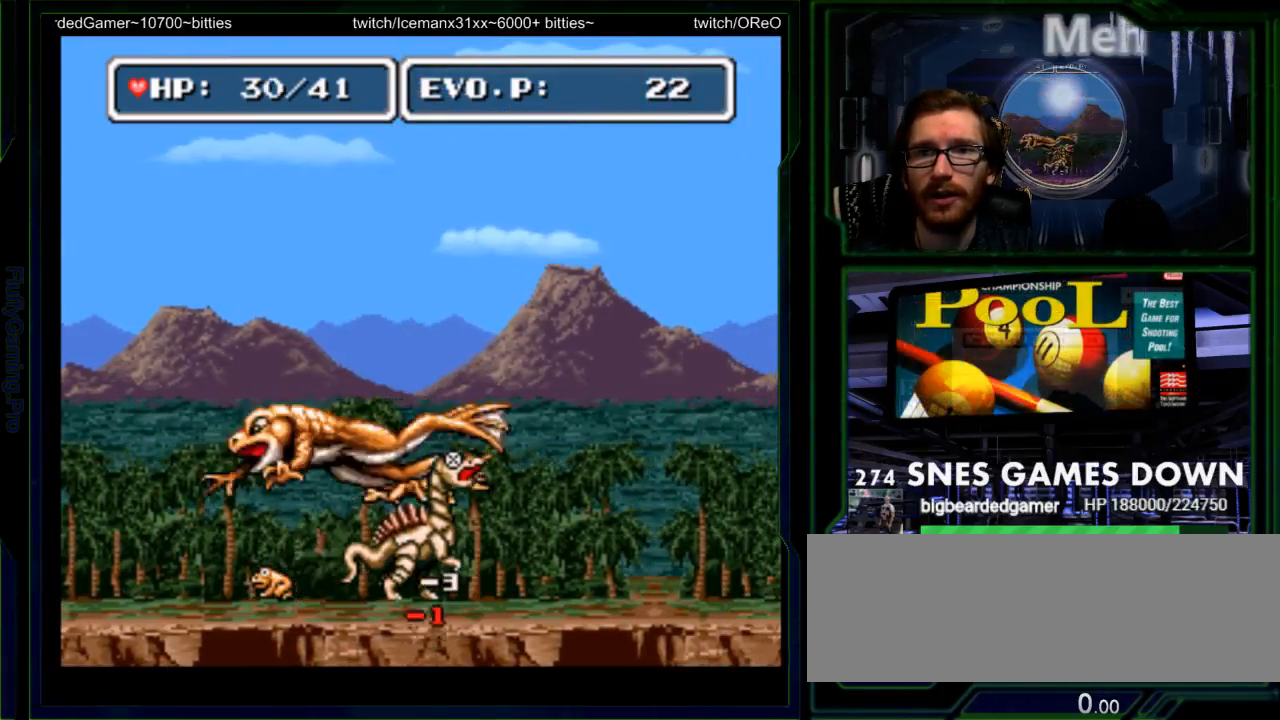
{"dt_ms": 500, "buttons": ["B", "DPAD_UP"], "events": [[17, "DPAD_LEFT", "down"], [100, "B", "up"], [167, "DPAD_UP", "down"], [200, "B", "down"], [200, "DPAD_LEFT", "up"], [283, "DPAD_UP", "up"], [317, "B", "up"], [450, "DPAD_UP", "down"], [483, "B", "down"], [500, "DPAD_RIGHT", "up"]]}
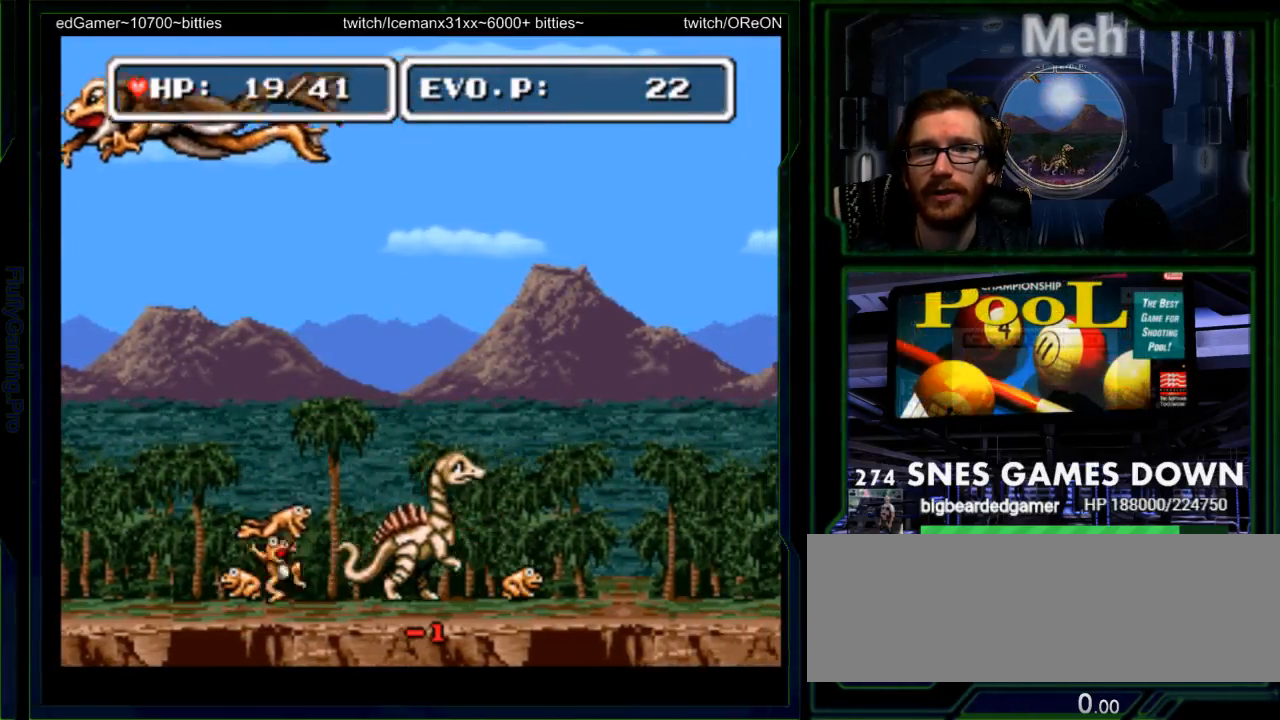
{"dt_ms": 500, "buttons": ["DPAD_RIGHT"], "events": [[50, "DPAD_LEFT", "down"], [67, "SELECT", "down"], [117, "SELECT", "up"], [150, "DPAD_LEFT", "up"], [250, "B", "up"], [250, "SELECT", "down"], [350, "DPAD_RIGHT", "down"], [367, "DPAD_UP", "up"], [383, "SELECT", "up"]]}
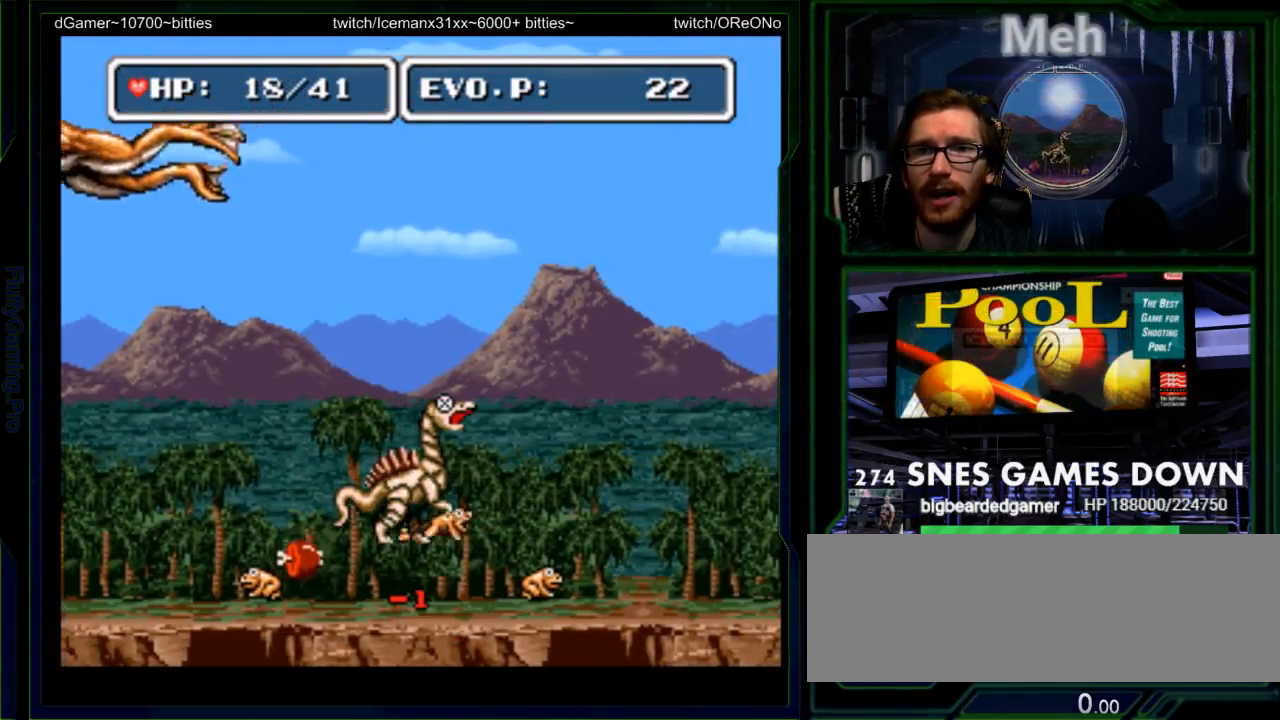
{"dt_ms": 1000, "buttons": ["DPAD_RIGHT"]}
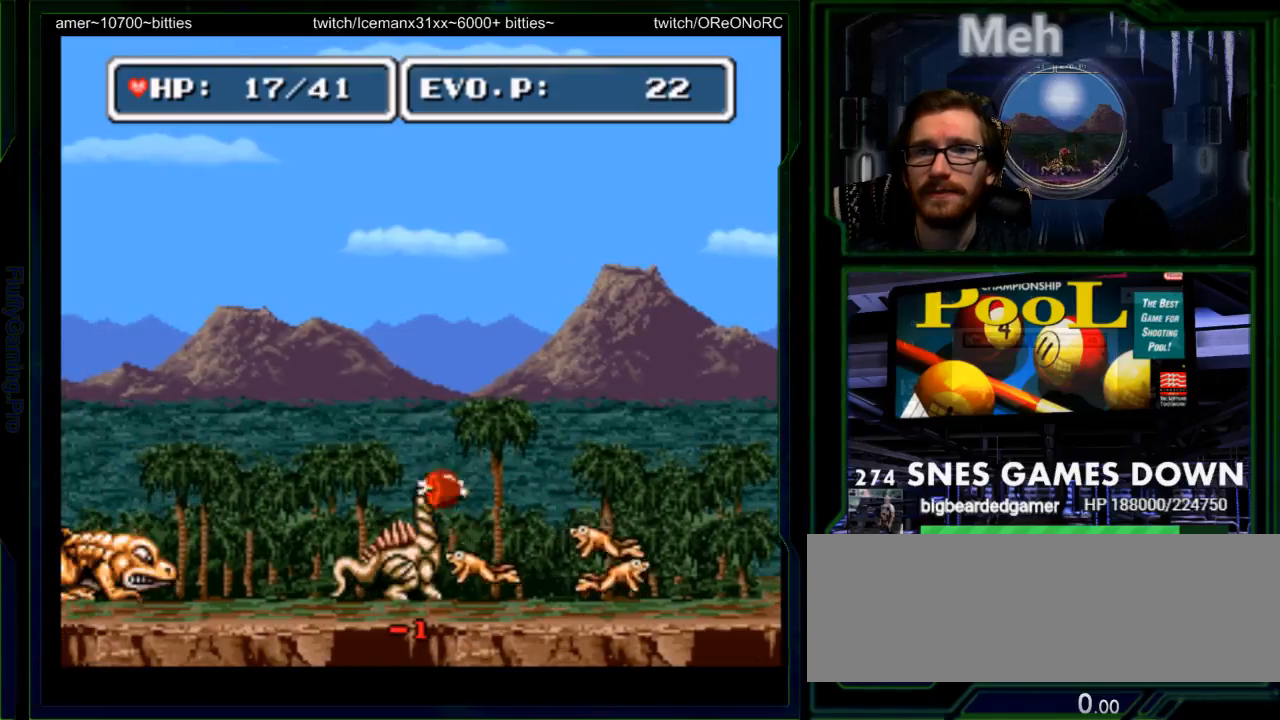
{"dt_ms": 500, "buttons": ["B", "DPAD_UP", "DPAD_RIGHT"], "events": [[33, "DPAD_UP", "down"], [100, "B", "down"]]}
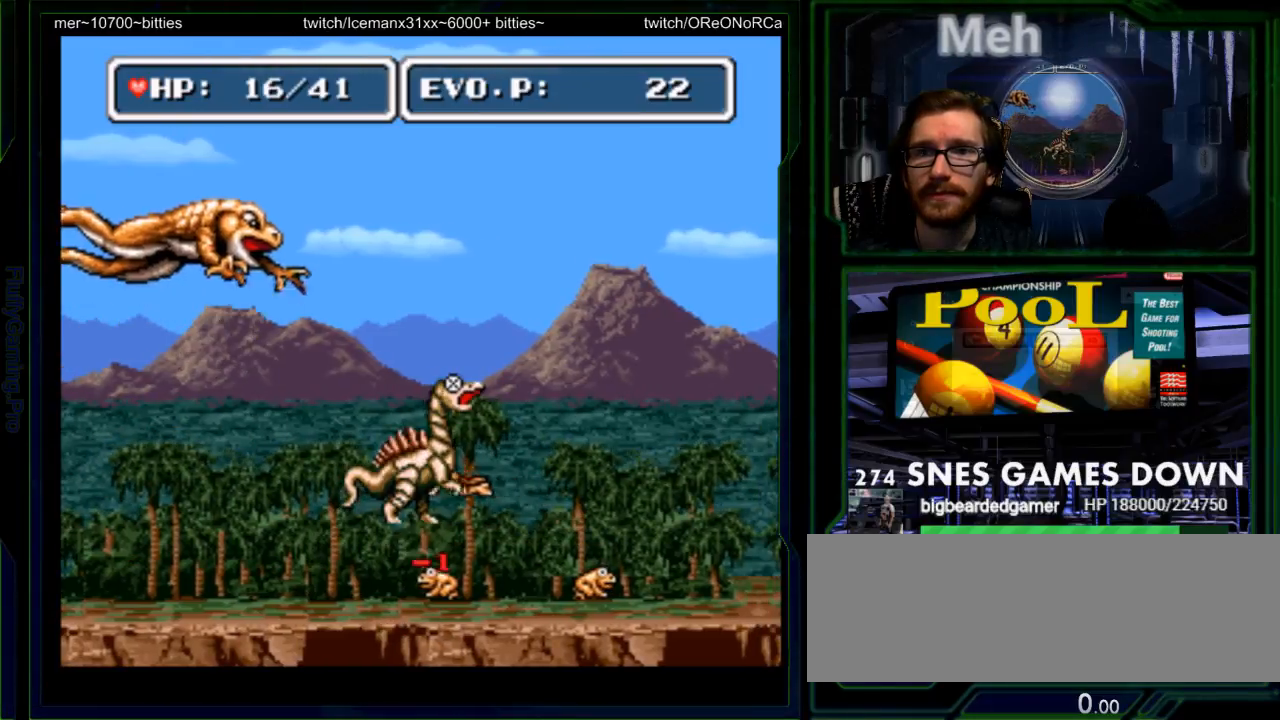
{"dt_ms": 500, "buttons": ["B", "DPAD_UP", "DPAD_RIGHT"], "events": [[300, "B", "up"], [467, "B", "down"]]}
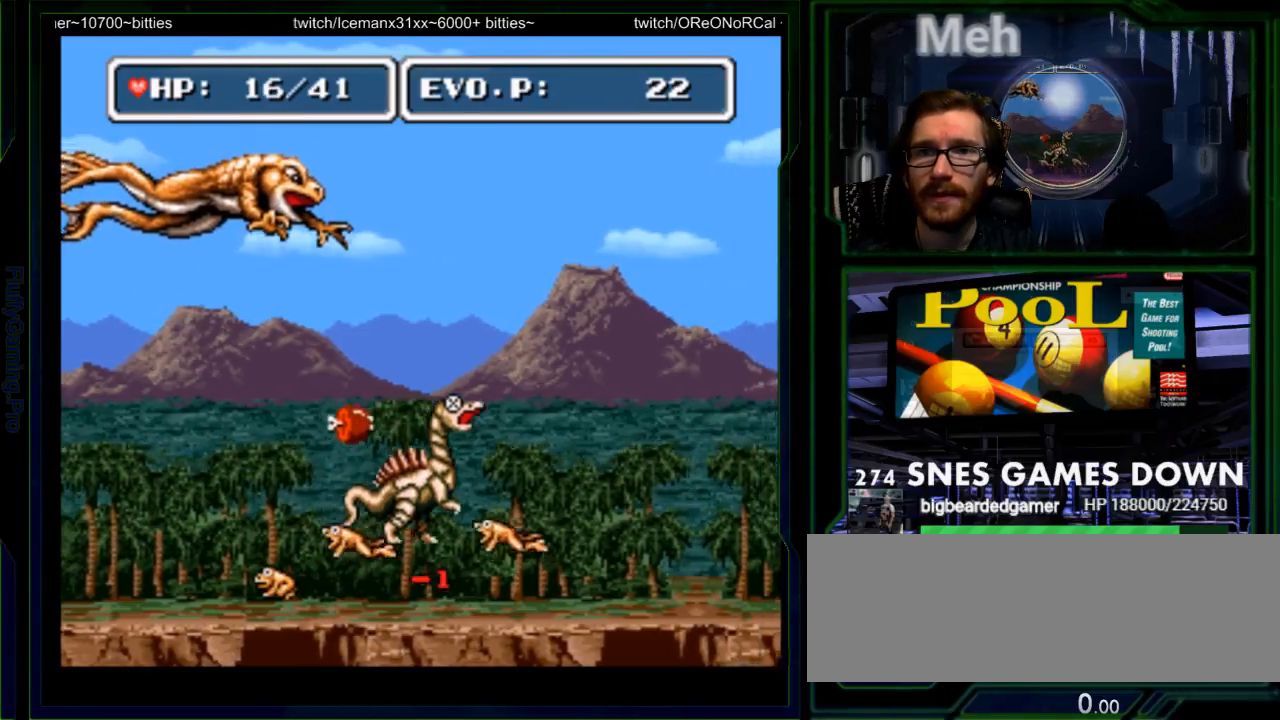
{"dt_ms": 500, "buttons": ["DPAD_UP", "DPAD_RIGHT"], "events": [[83, "B", "up"], [150, "B", "down"], [250, "B", "up"], [350, "B", "down"], [467, "B", "up"]]}
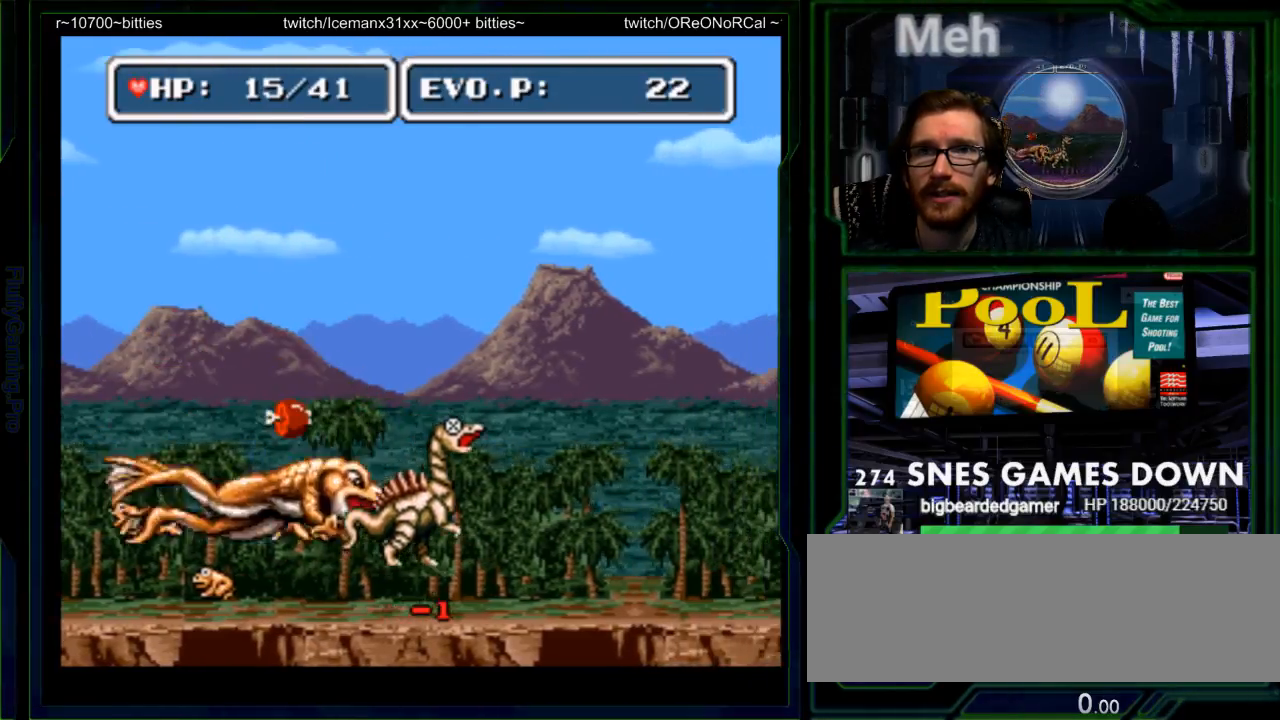
{"dt_ms": 500, "buttons": ["Y"], "events": [[33, "B", "down"], [167, "B", "up"], [267, "DPAD_RIGHT", "up"], [300, "DPAD_LEFT", "down"], [300, "DPAD_UP", "up"], [350, "Y", "down"], [417, "Y", "up"], [483, "DPAD_LEFT", "up"], [483, "Y", "down"]]}